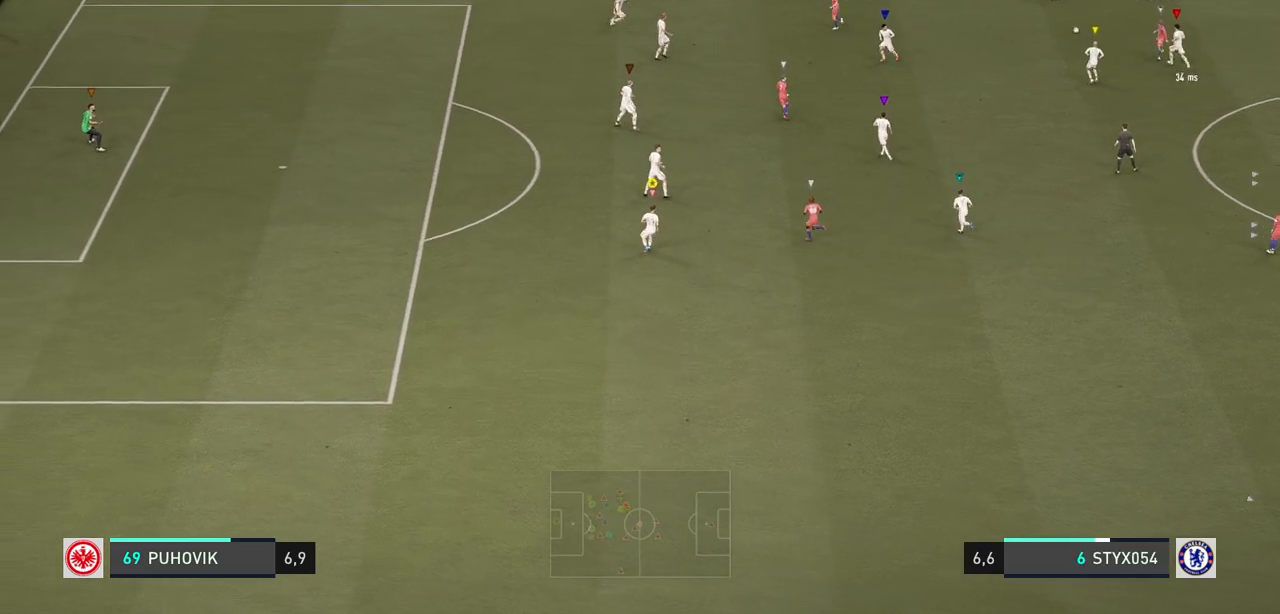
Gameplay with a controller (Xbox layout); each line is a JSON object with the inputs held at the frame after it. "events" lists button and stick changes between this image and that frame as [ms after this image, input, new state], when the widget could be followed in between. Not read: L3 R3.
{"buttons": [], "left_stick": "up-left", "right_stick": "center", "events": [[450, "L2", "up"]]}
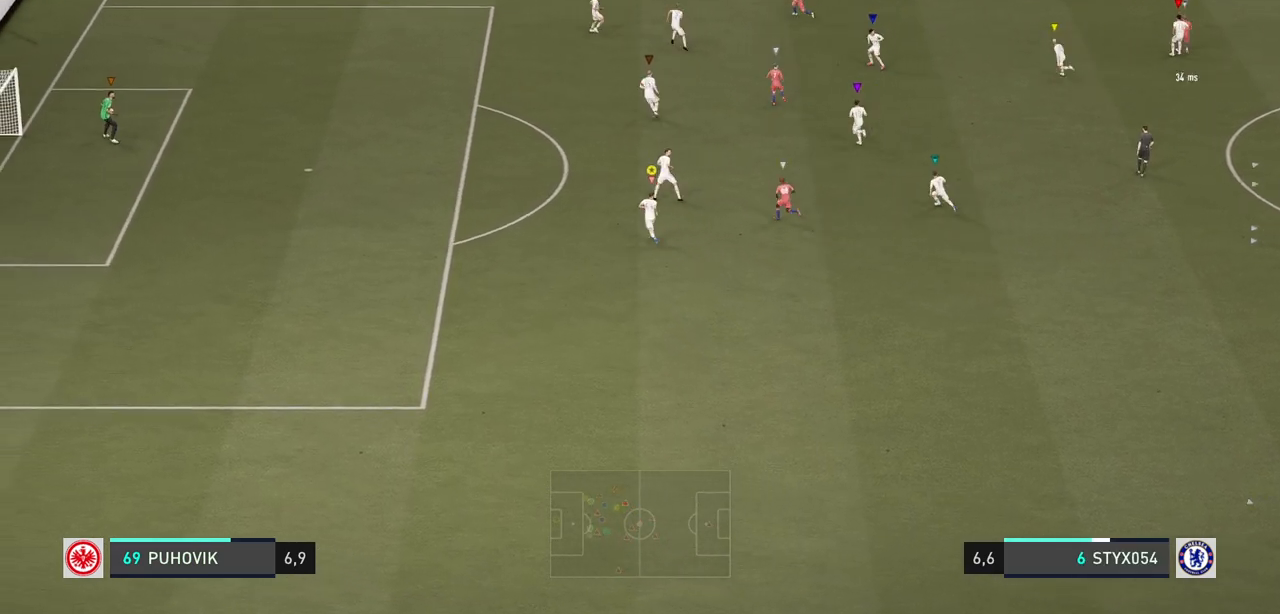
{"buttons": [], "left_stick": "up-left", "right_stick": "center", "events": []}
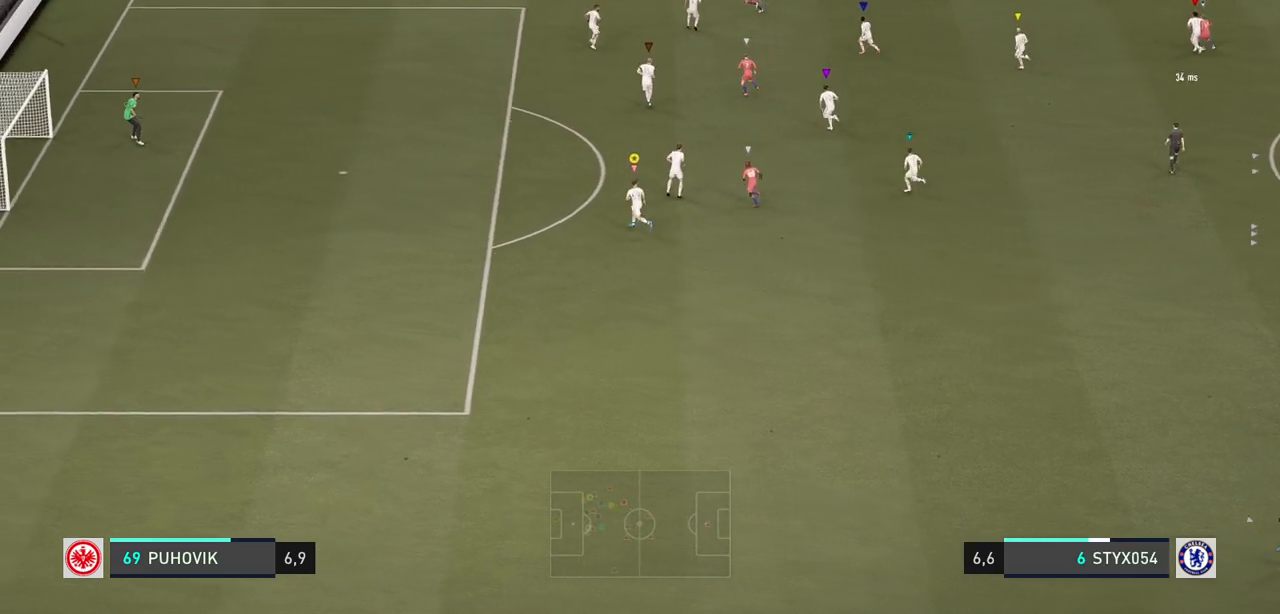
{"buttons": ["R2"], "left_stick": "up-left", "right_stick": "center", "events": [[217, "R2", "down"]]}
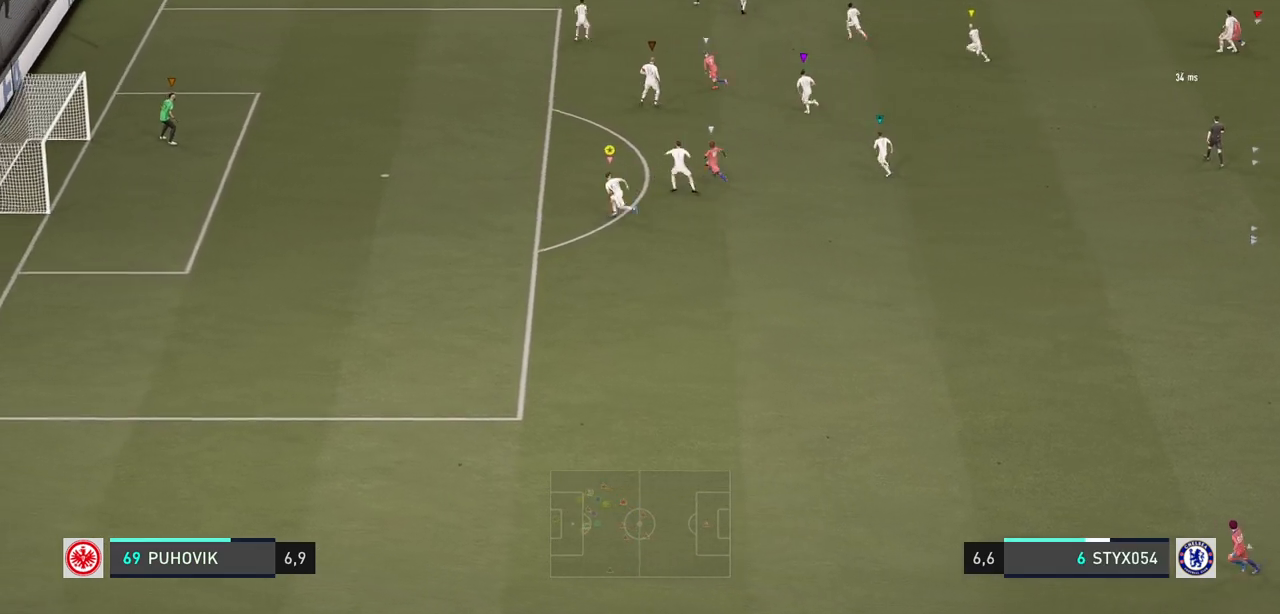
{"buttons": ["R2"], "left_stick": "up-left", "right_stick": "center", "events": [[33, "left_stick", "center"], [217, "left_stick", "up-left"]]}
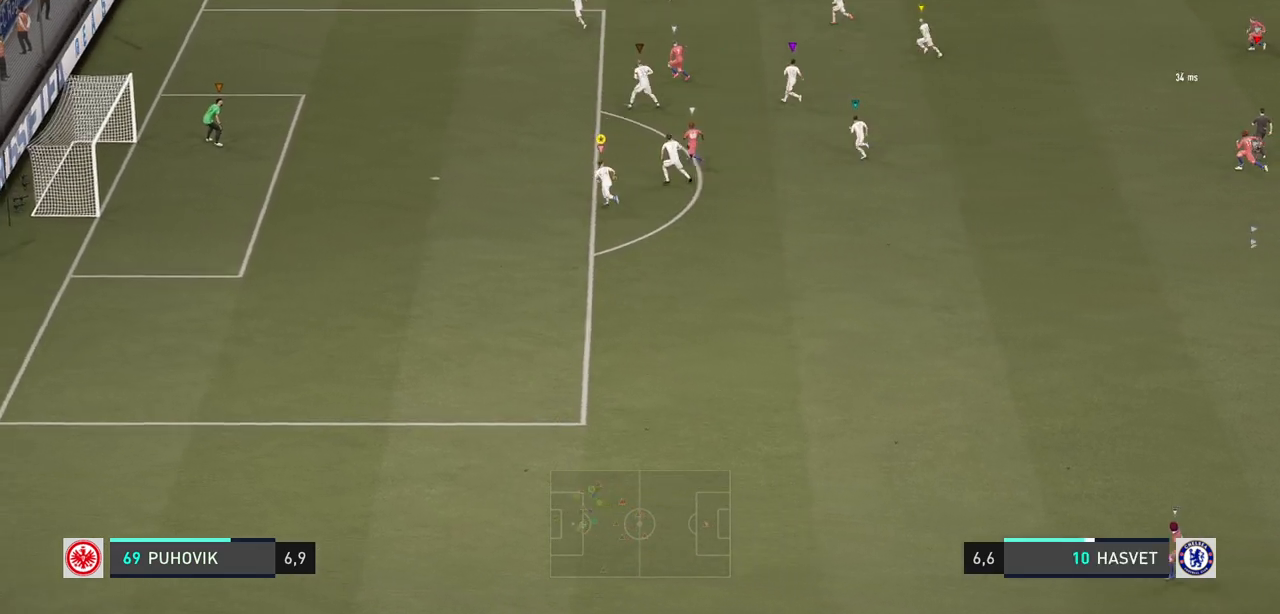
{"buttons": ["R2"], "left_stick": "up-left", "right_stick": "center", "events": [[117, "left_stick", "left"], [483, "left_stick", "up-left"]]}
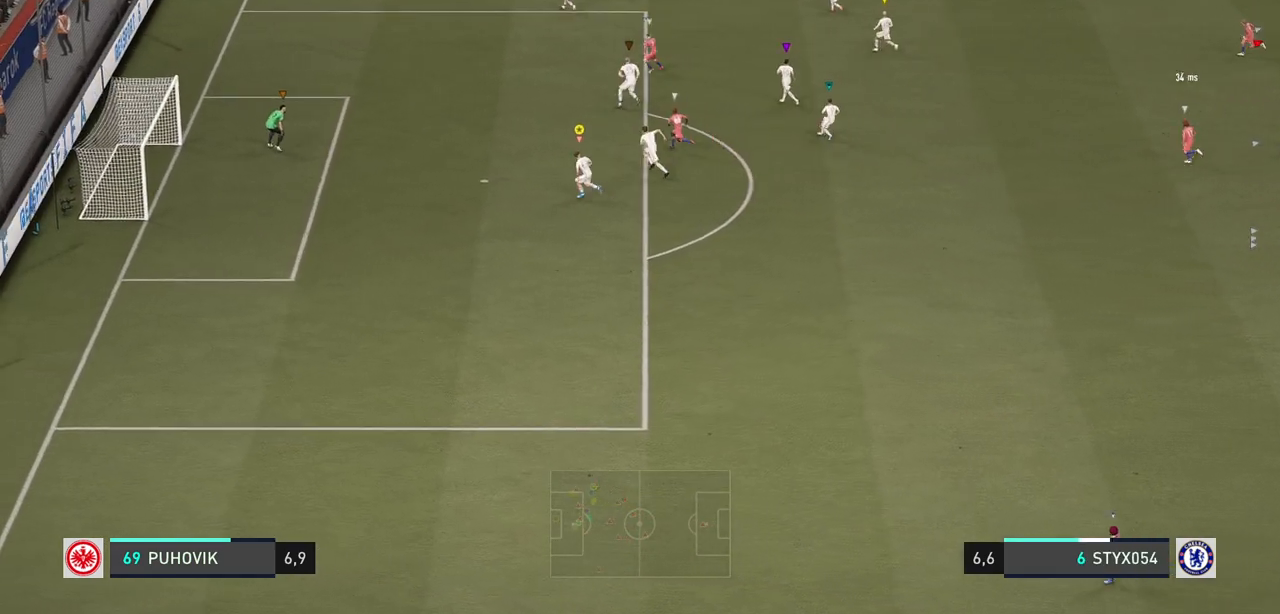
{"buttons": ["L2"], "left_stick": "down-right", "right_stick": "center", "events": [[83, "left_stick", "center"], [183, "R2", "up"], [217, "left_stick", "down-right"], [233, "L2", "down"]]}
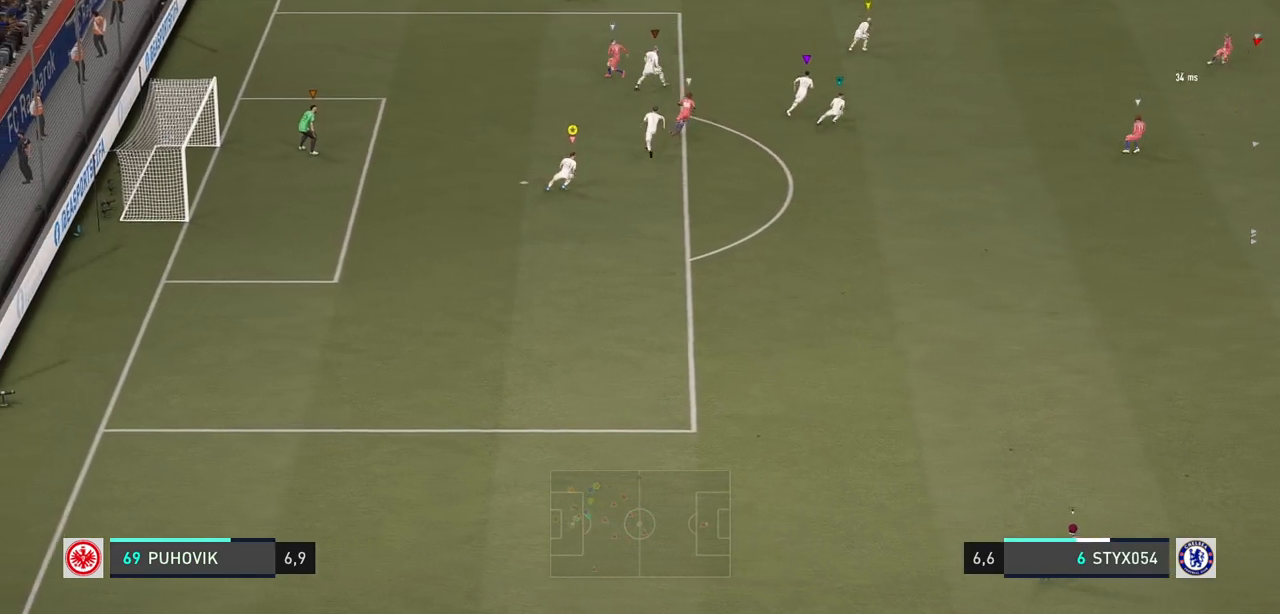
{"buttons": [], "left_stick": "down-right", "right_stick": "center", "events": [[317, "L2", "up"]]}
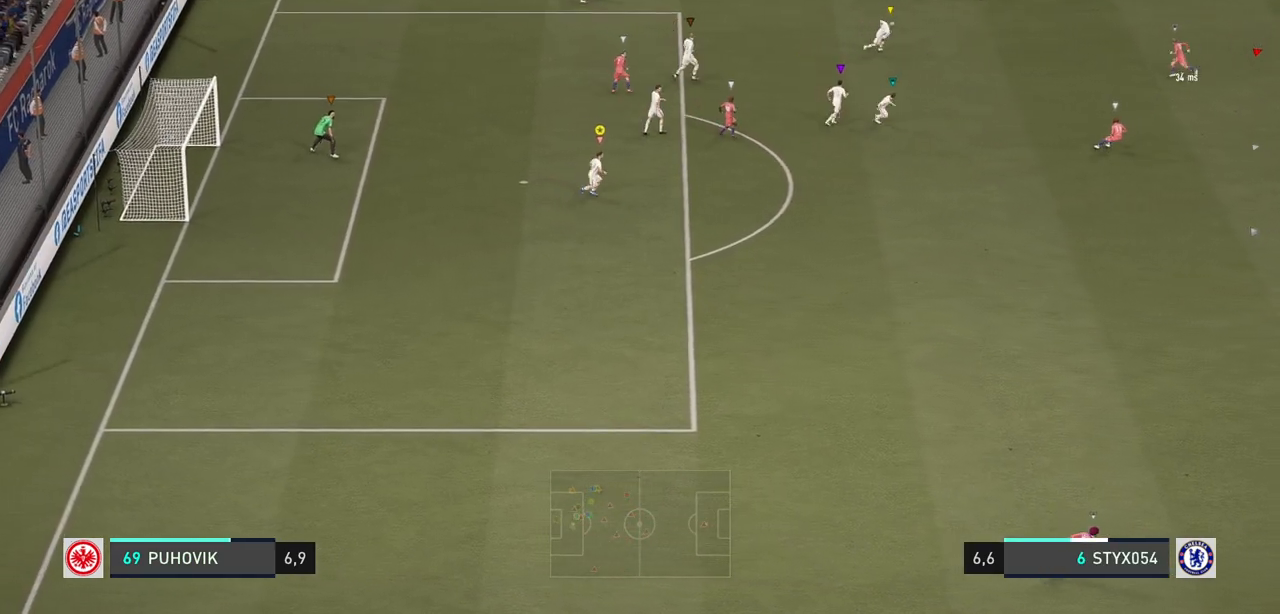
{"buttons": [], "left_stick": "down-right", "right_stick": "center", "events": []}
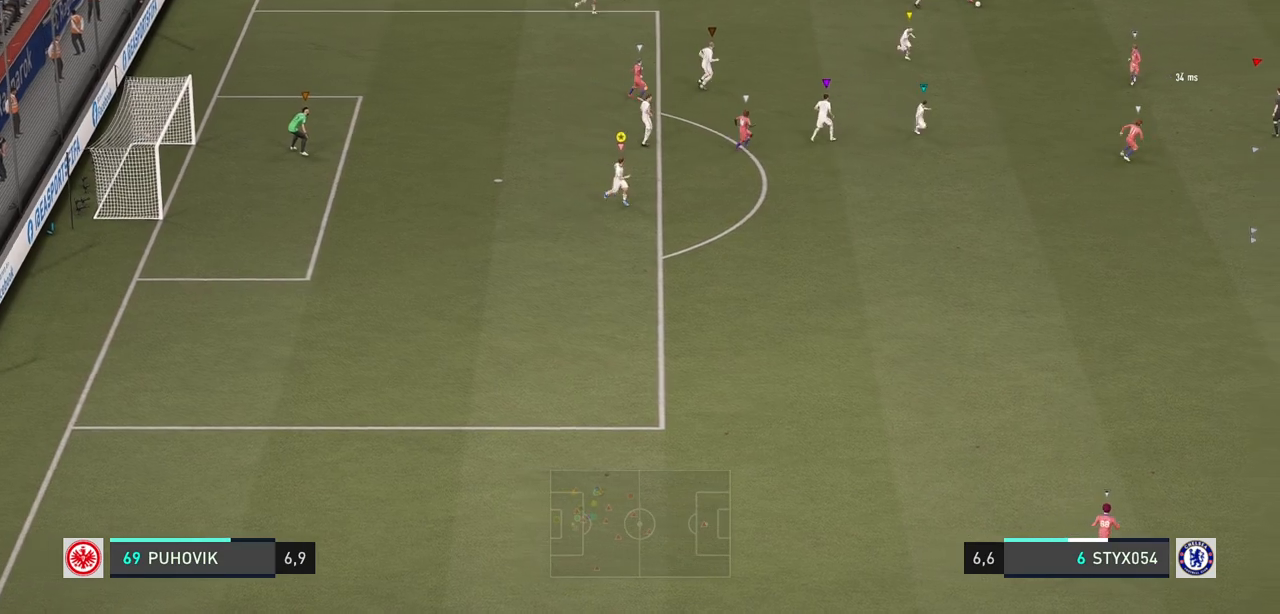
{"buttons": ["L2"], "left_stick": "center", "right_stick": "center", "events": [[17, "left_stick", "center"], [200, "left_stick", "down-right"], [233, "L2", "down"], [333, "left_stick", "down"], [500, "left_stick", "center"]]}
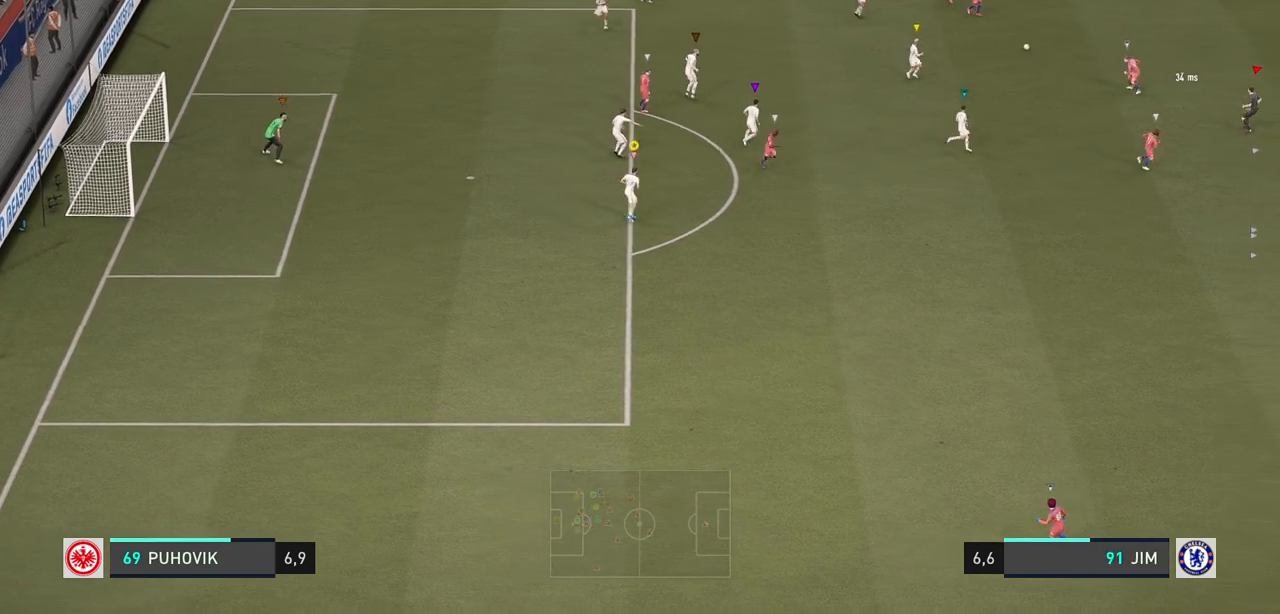
{"buttons": ["L2"], "left_stick": "down-right", "right_stick": "center", "events": [[133, "left_stick", "down-right"], [300, "left_stick", "down-left"], [483, "left_stick", "down-right"]]}
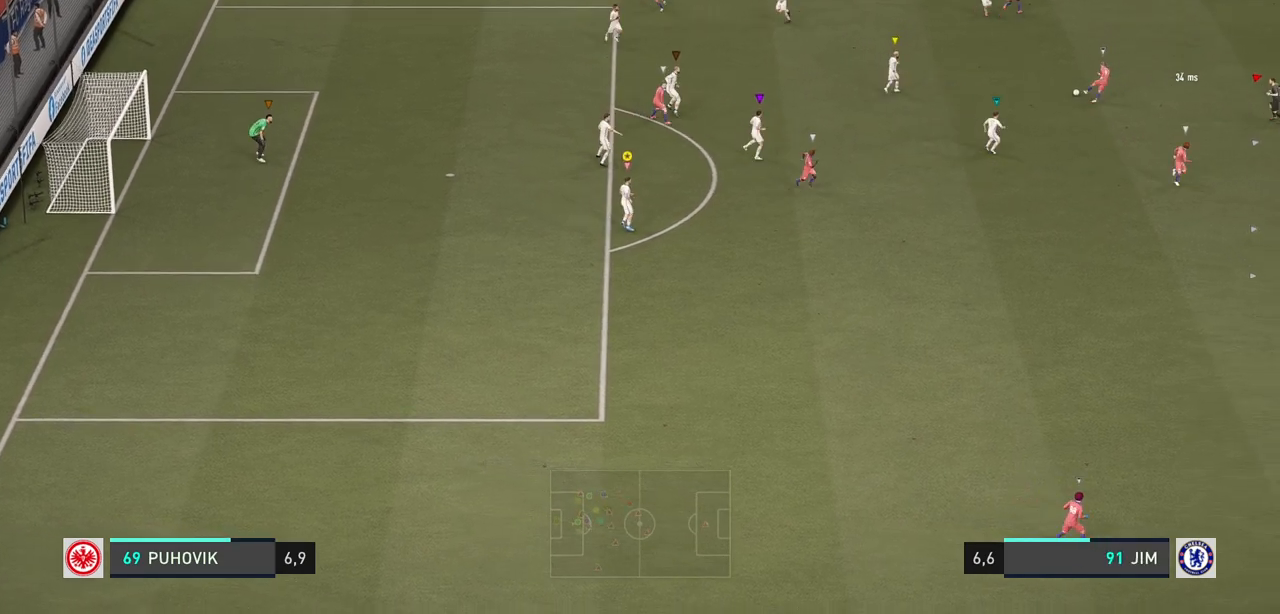
{"buttons": ["L2"], "left_stick": "down-right", "right_stick": "center", "events": [[83, "L2", "up"], [283, "left_stick", "center"], [400, "L2", "down"], [417, "left_stick", "down-right"]]}
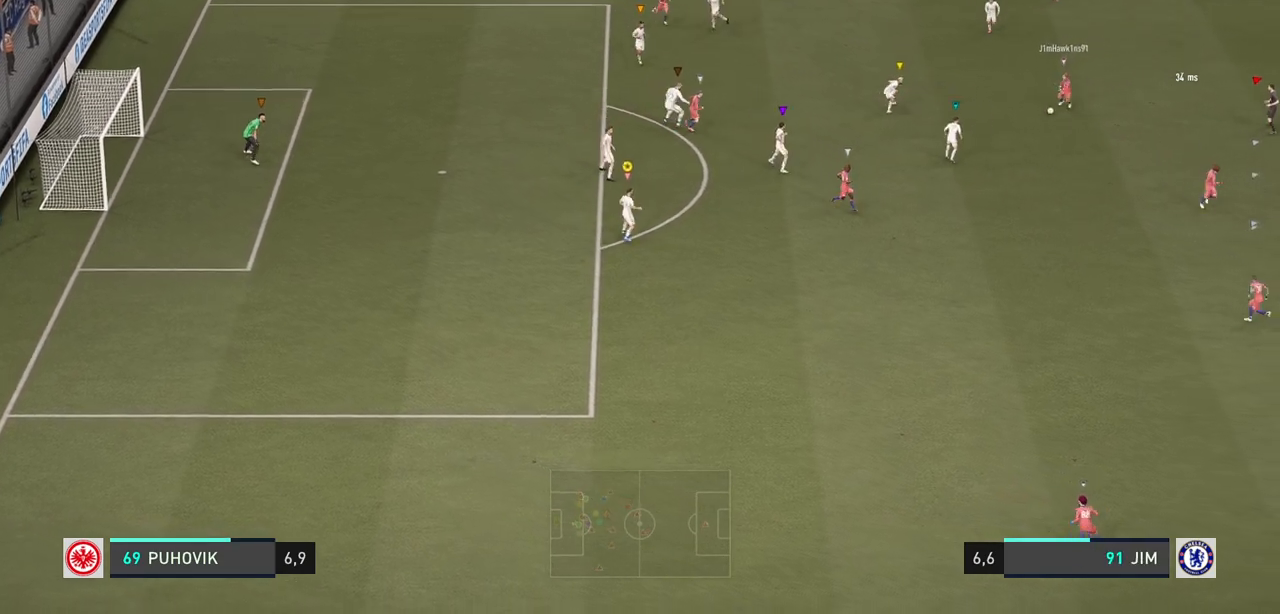
{"buttons": [], "left_stick": "down", "right_stick": "center", "events": [[67, "left_stick", "down"], [150, "L2", "up"], [183, "left_stick", "center"], [383, "left_stick", "down"], [400, "L2", "down"], [500, "L2", "up"]]}
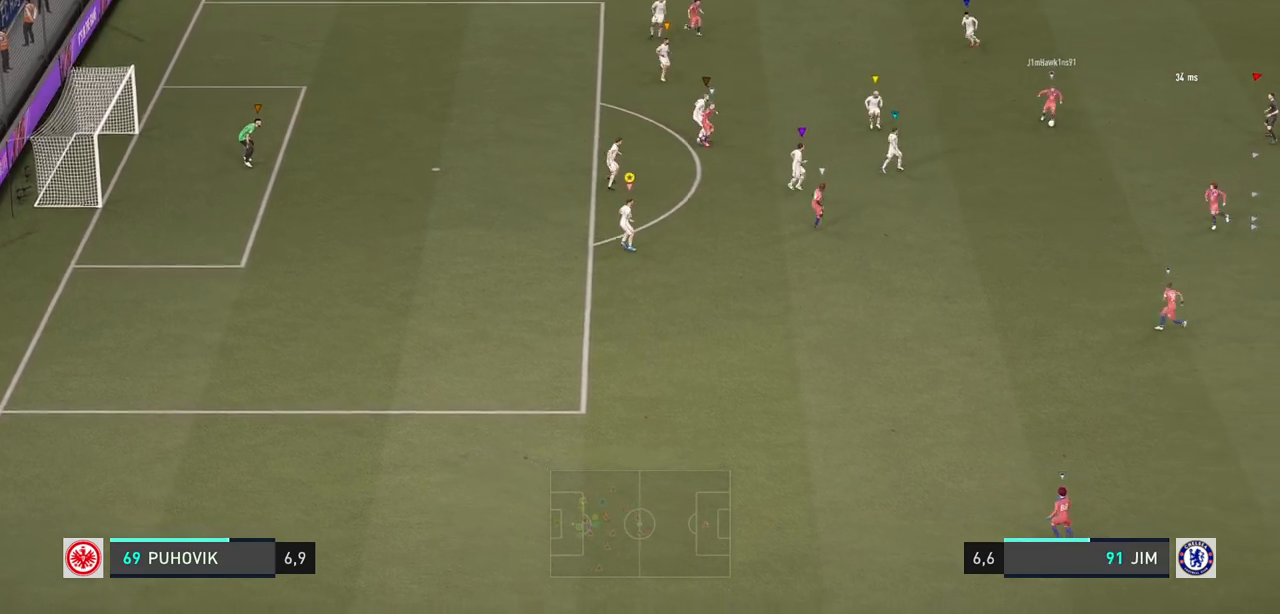
{"buttons": [], "left_stick": "down", "right_stick": "center", "events": [[117, "left_stick", "center"], [250, "left_stick", "down-right"], [383, "left_stick", "down"]]}
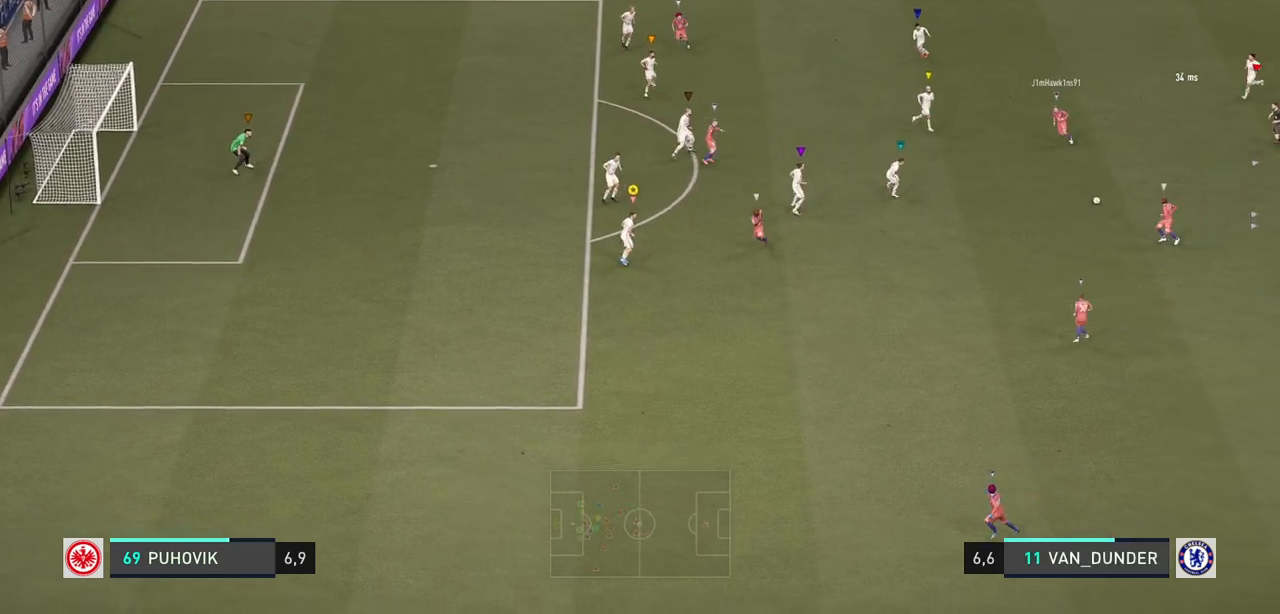
{"buttons": [], "left_stick": "left", "right_stick": "center", "events": [[100, "left_stick", "down-left"], [300, "left_stick", "left"]]}
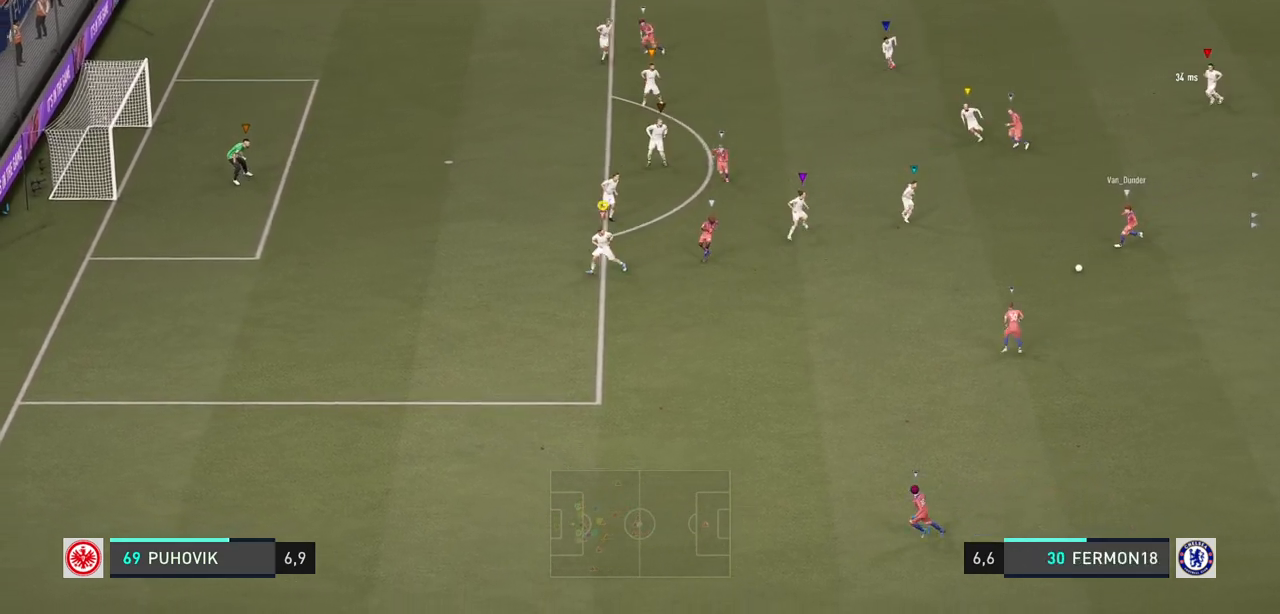
{"buttons": [], "left_stick": "center", "right_stick": "center", "events": [[67, "left_stick", "down-left"], [267, "left_stick", "up-left"], [433, "left_stick", "center"]]}
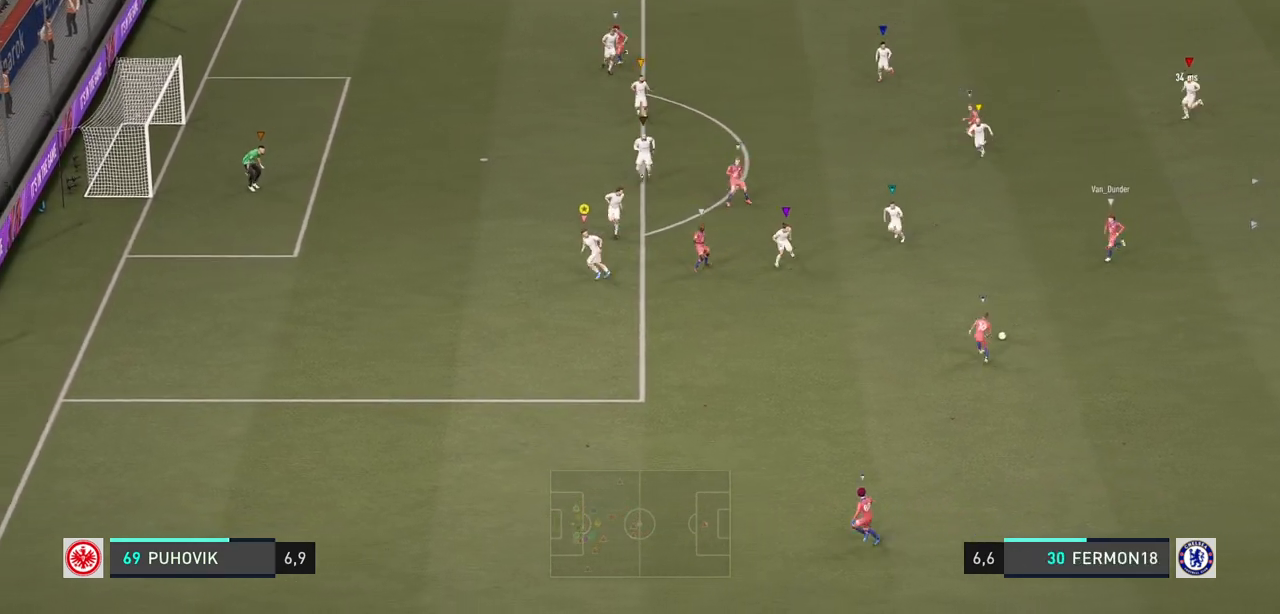
{"buttons": ["L2", "R2"], "left_stick": "down-left", "right_stick": "center", "events": [[33, "L2", "down"], [33, "left_stick", "down-left"], [117, "R2", "down"]]}
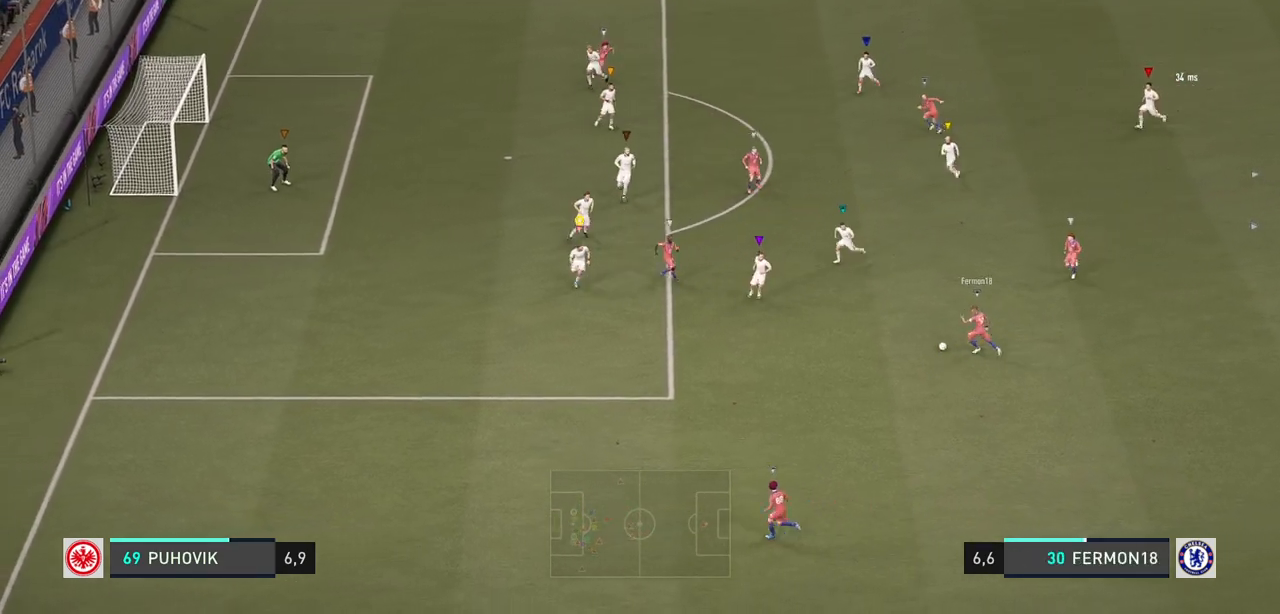
{"buttons": ["L2"], "left_stick": "up-left", "right_stick": "center", "events": [[217, "L2", "up"], [317, "left_stick", "up-left"], [383, "L2", "down"], [400, "R2", "up"]]}
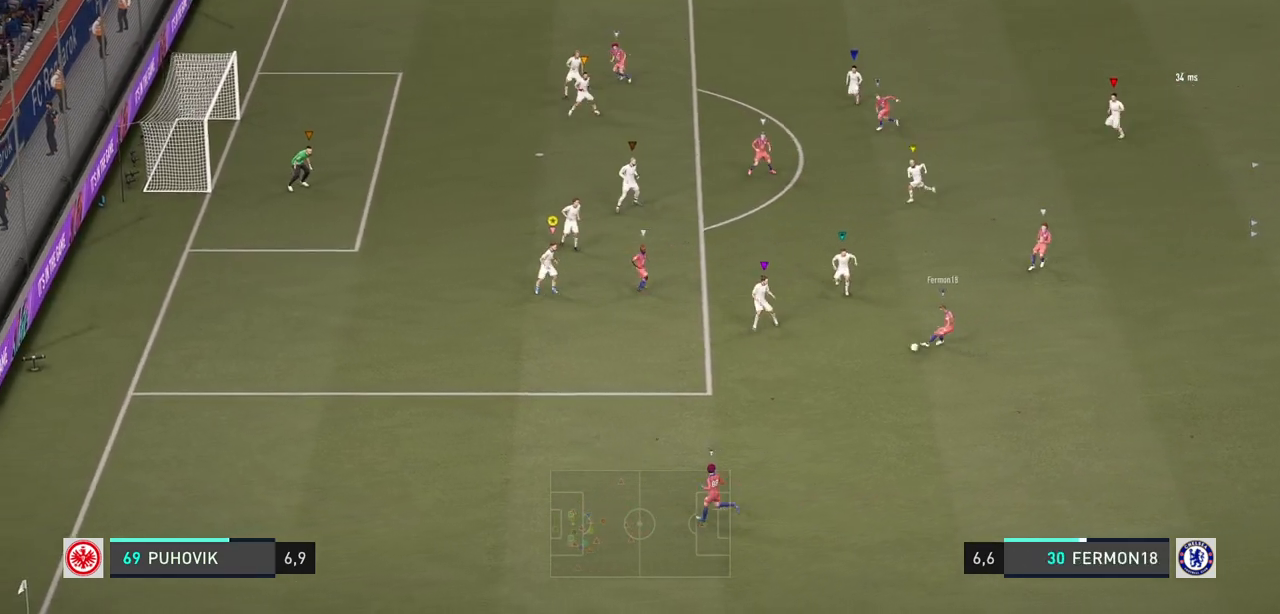
{"buttons": ["R2"], "left_stick": "down-left", "right_stick": "center", "events": [[50, "left_stick", "down-left"], [233, "R2", "down"], [433, "L2", "up"]]}
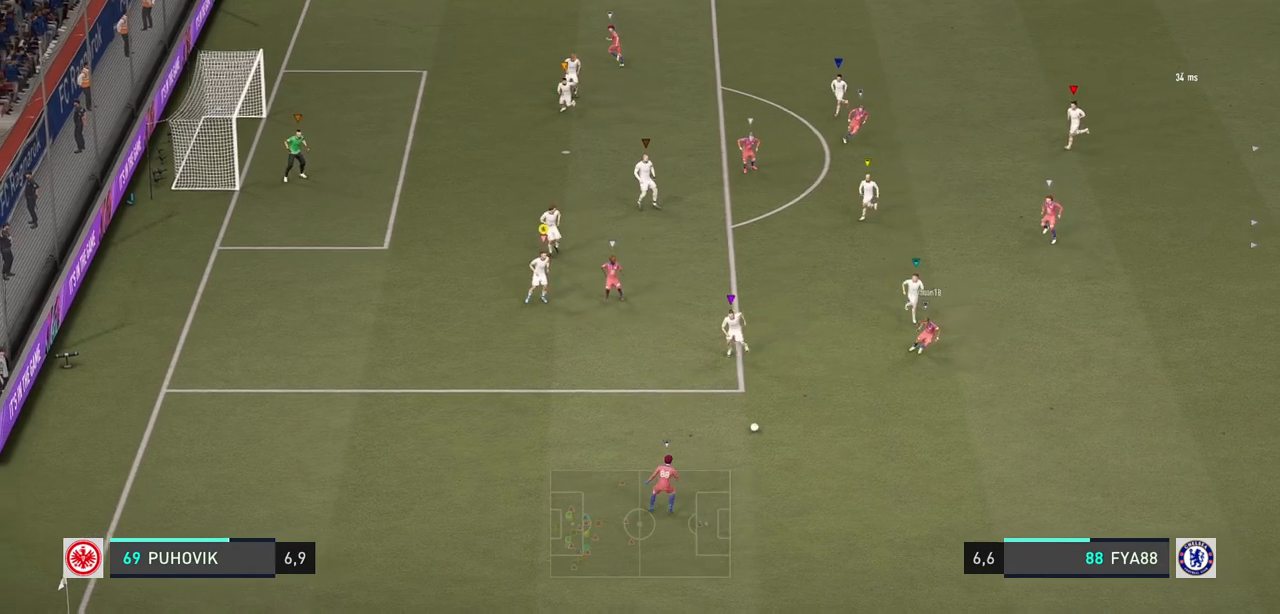
{"buttons": ["R2"], "left_stick": "down-left", "right_stick": "center", "events": []}
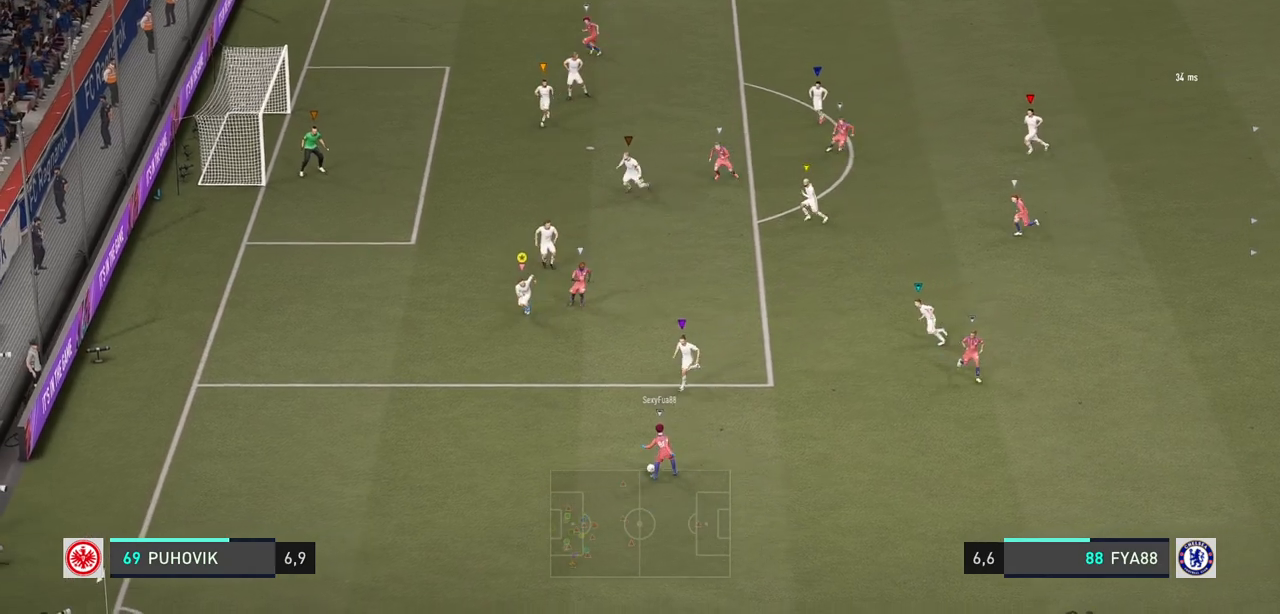
{"buttons": ["L2", "R2"], "left_stick": "up", "right_stick": "center", "events": [[350, "left_stick", "up-left"], [367, "L2", "down"], [383, "R2", "up"], [433, "left_stick", "up"], [500, "R2", "down"]]}
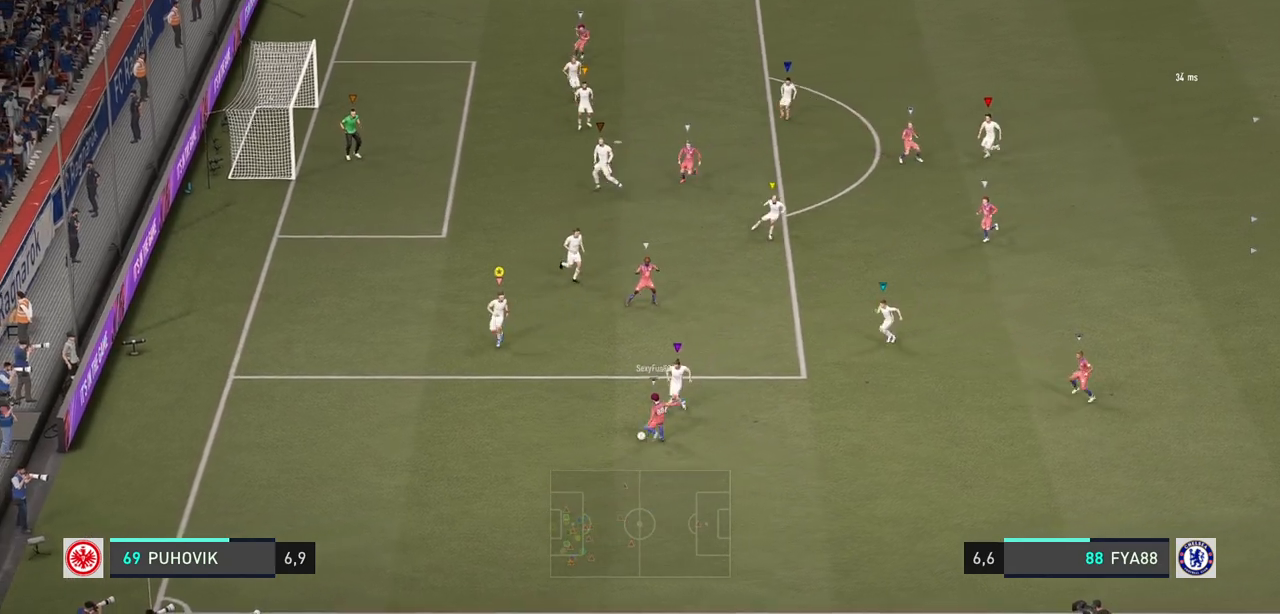
{"buttons": ["L2", "R2"], "left_stick": "up-left", "right_stick": "center", "events": [[33, "left_stick", "up-right"], [500, "left_stick", "up-left"]]}
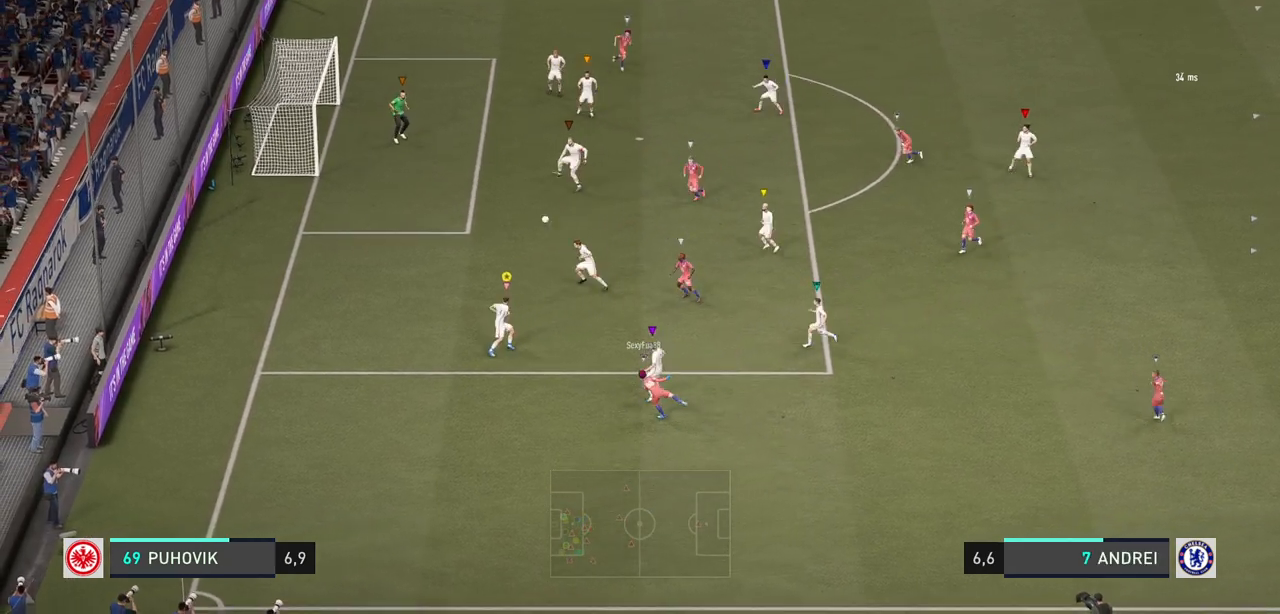
{"buttons": [], "left_stick": "up-left", "right_stick": "center", "events": [[433, "L2", "up"], [467, "R2", "up"]]}
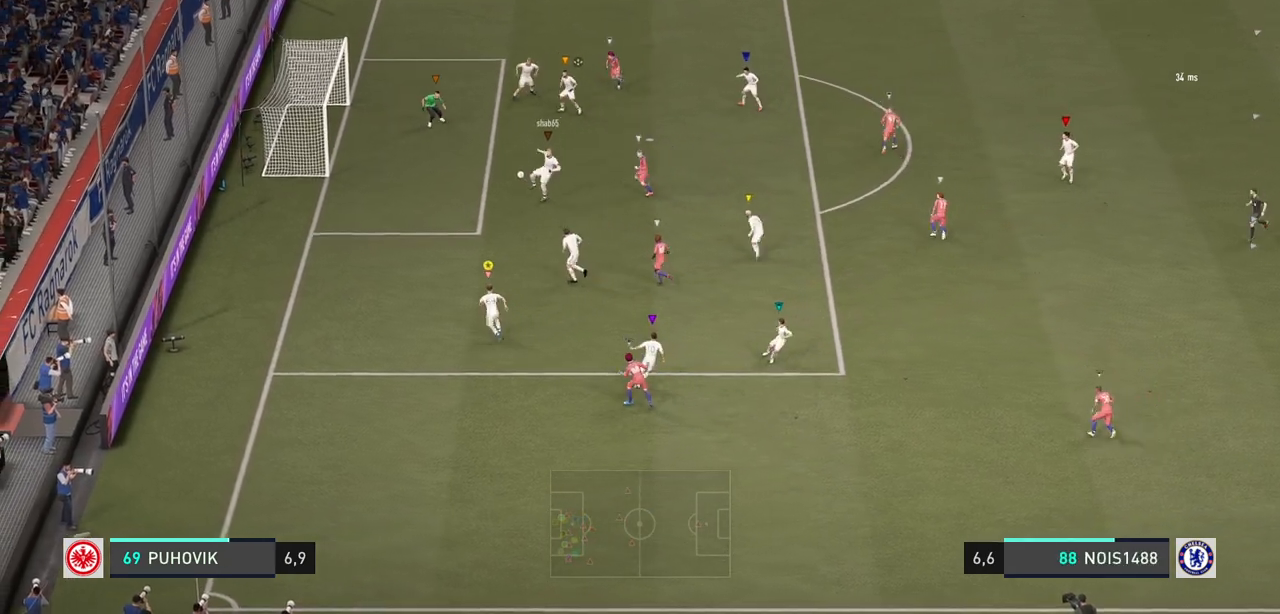
{"buttons": [], "left_stick": "up-left", "right_stick": "center", "events": [[133, "left_stick", "up"], [400, "left_stick", "up-left"]]}
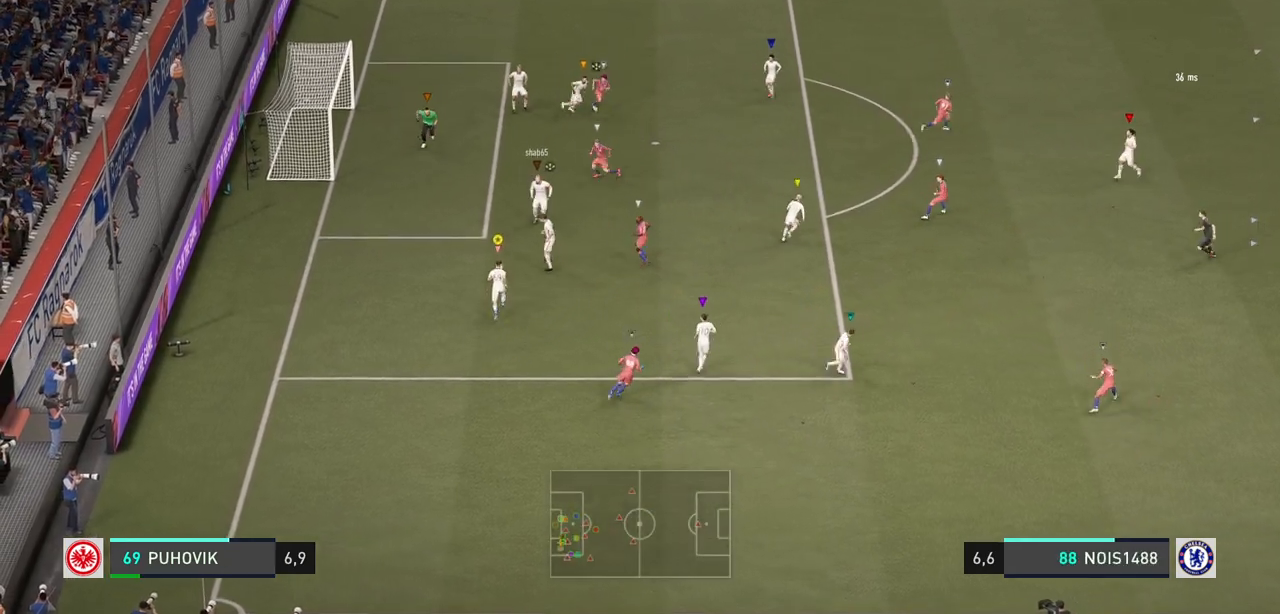
{"buttons": [], "left_stick": "down", "right_stick": "center", "events": [[183, "left_stick", "down-right"], [383, "left_stick", "down"]]}
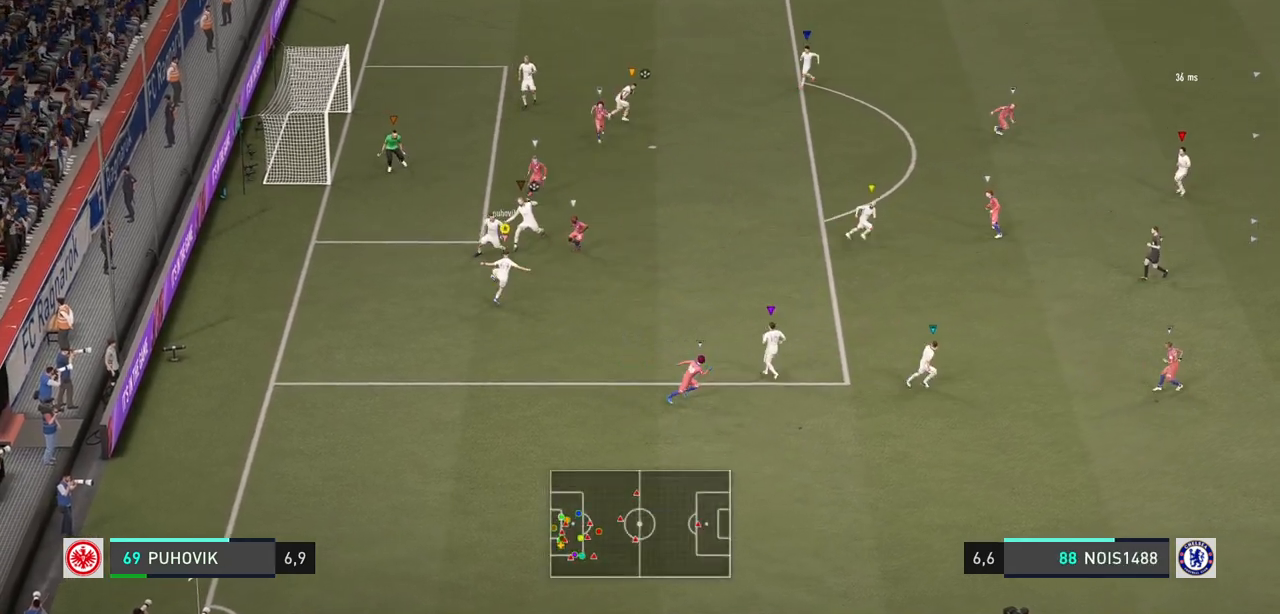
{"buttons": ["Y"], "left_stick": "down-right", "right_stick": "center", "events": [[317, "left_stick", "down-right"], [383, "Y", "down"]]}
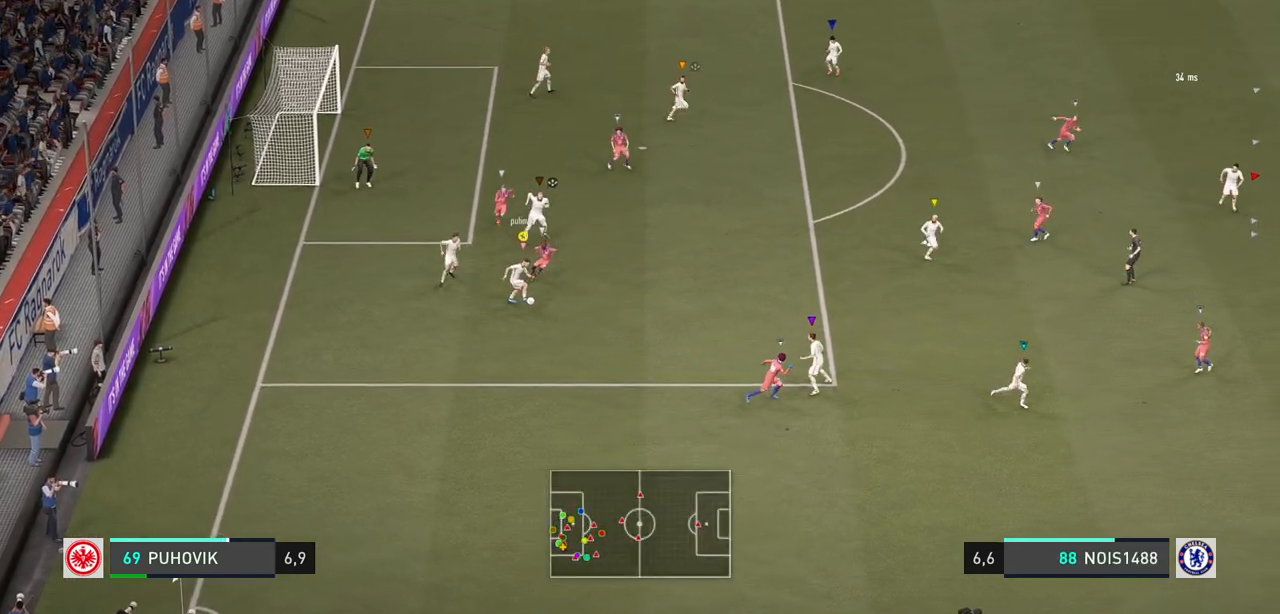
{"buttons": ["R2"], "left_stick": "right", "right_stick": "center", "events": [[17, "left_stick", "center"], [183, "Y", "up"], [367, "R2", "down"], [500, "left_stick", "right"]]}
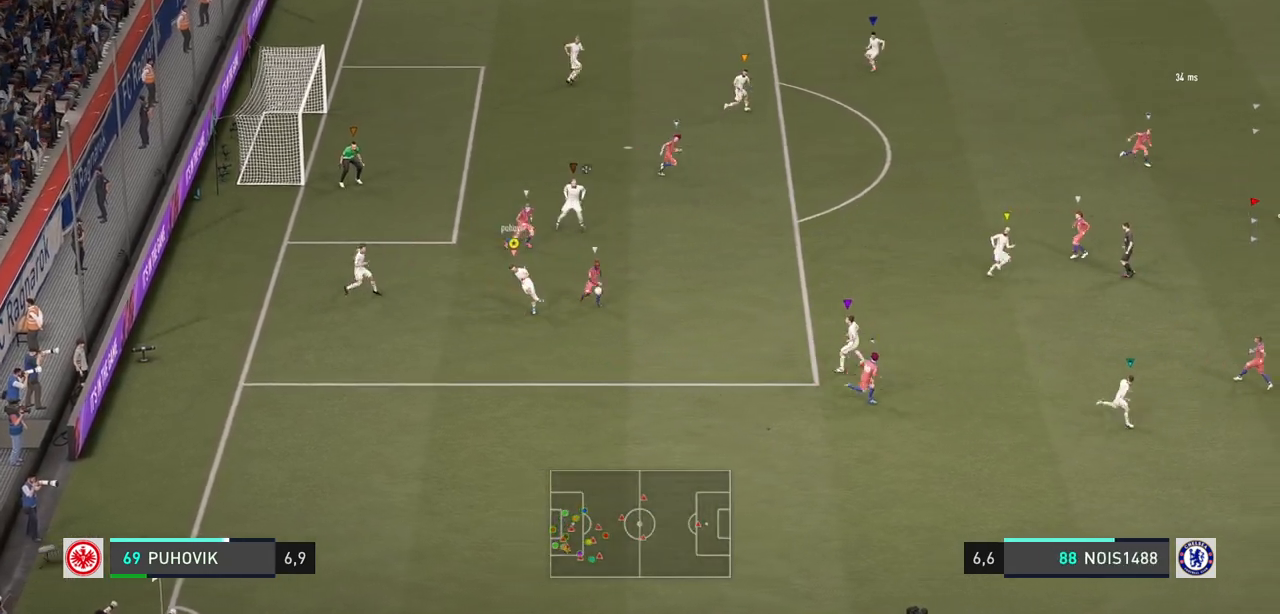
{"buttons": ["R2"], "left_stick": "right", "right_stick": "center", "events": []}
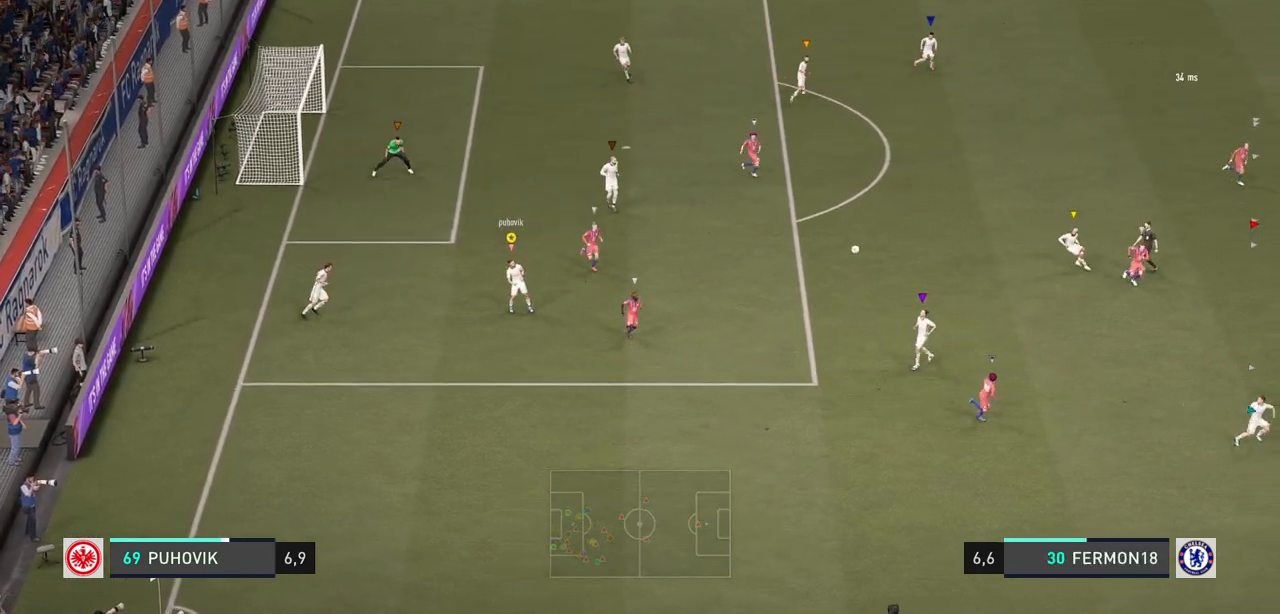
{"buttons": ["R2"], "left_stick": "right", "right_stick": "center", "events": []}
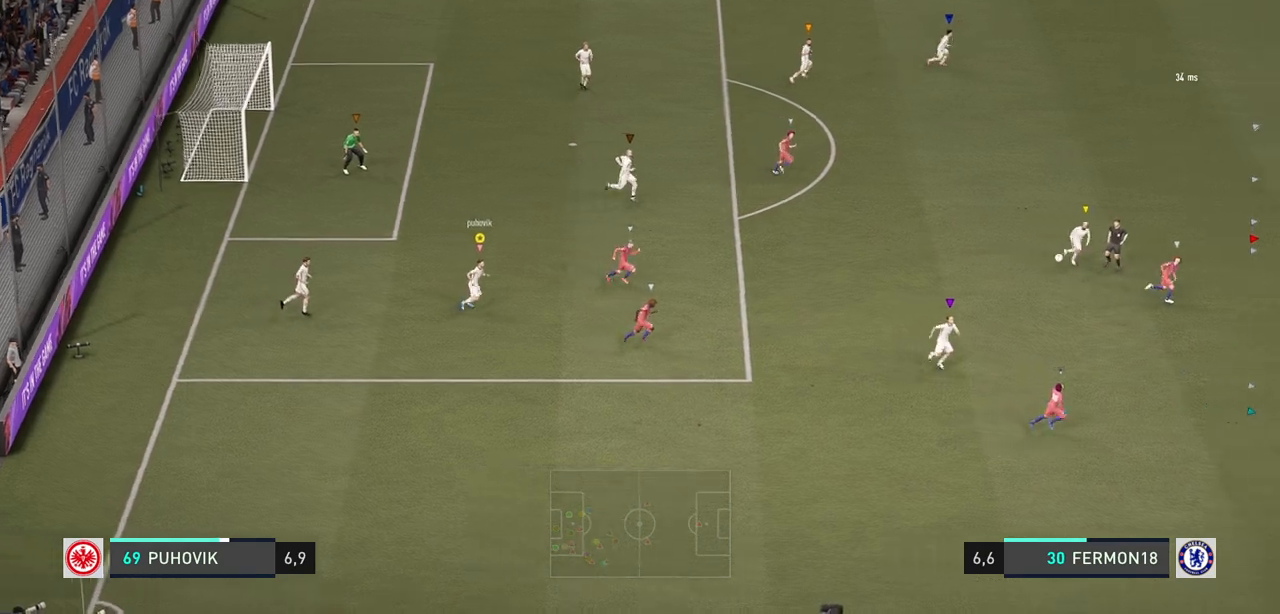
{"buttons": [], "left_stick": "down-right", "right_stick": "center", "events": [[233, "R2", "up"], [367, "left_stick", "down-right"]]}